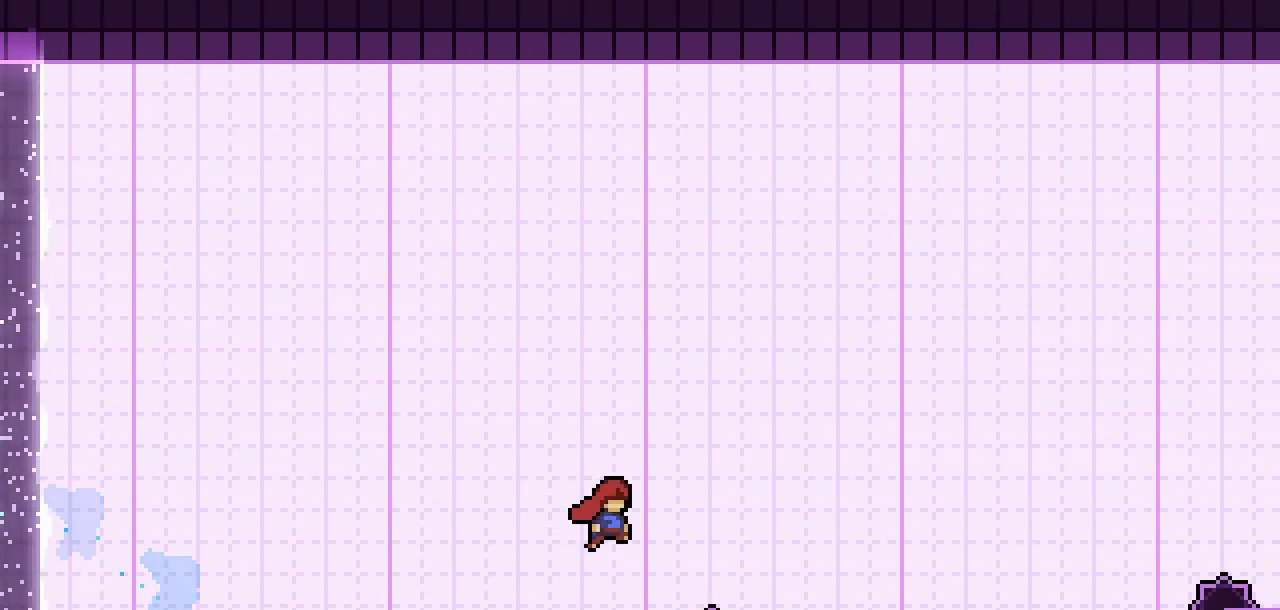
Gameplay with keyboard; each line is a JSON object with the keys held at the frame after it. "events" lists presses ("down") and releases ("up") of "climb", "dash", "demo", "down", "jump", "jump2", "jump3", "left", "pause", "right", "talk" and "up" between this image and that frame as [ms after this image, input, new state], when the widget could be followed in between. No other keys are recorded. Mouse input is not recorded. Key names are as the overlay labels them; some are game actions (e.g. jump) rather than physical keys.
{"keys": ["dash", "right", "up"], "events": [[400, "jump2", "up"], [450, "up", "down"], [500, "dash", "down"]]}
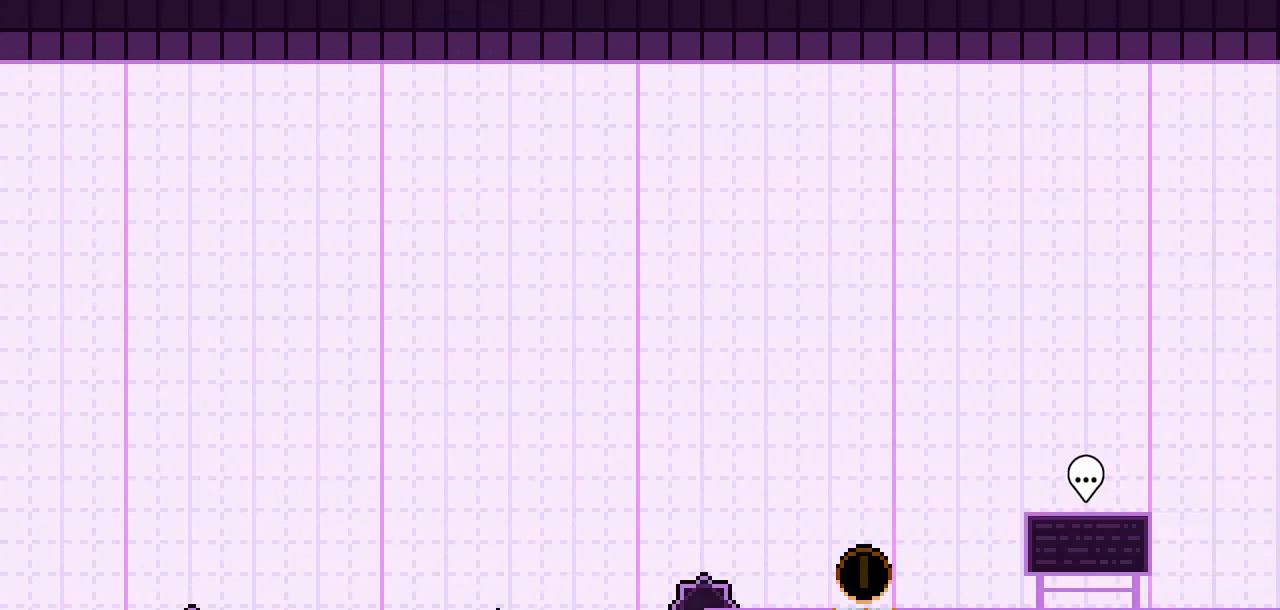
{"keys": ["right"], "events": [[133, "dash", "up"], [233, "up", "up"]]}
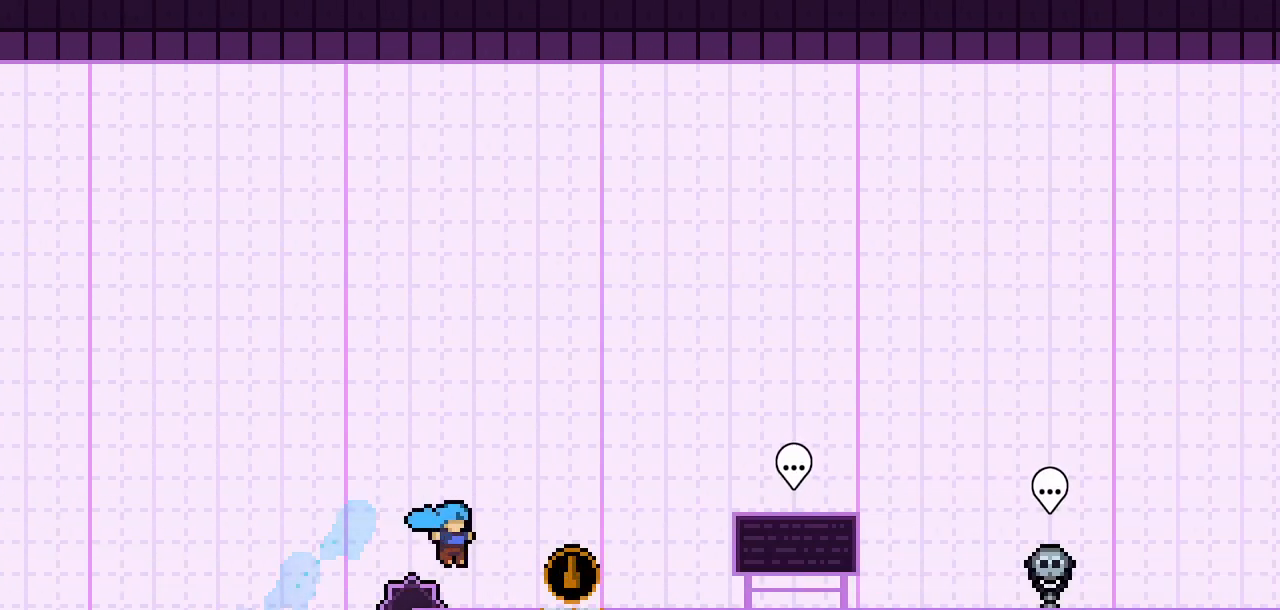
{"keys": ["dash", "right"], "events": [[150, "dash", "down"], [250, "dash", "up"], [483, "dash", "down"]]}
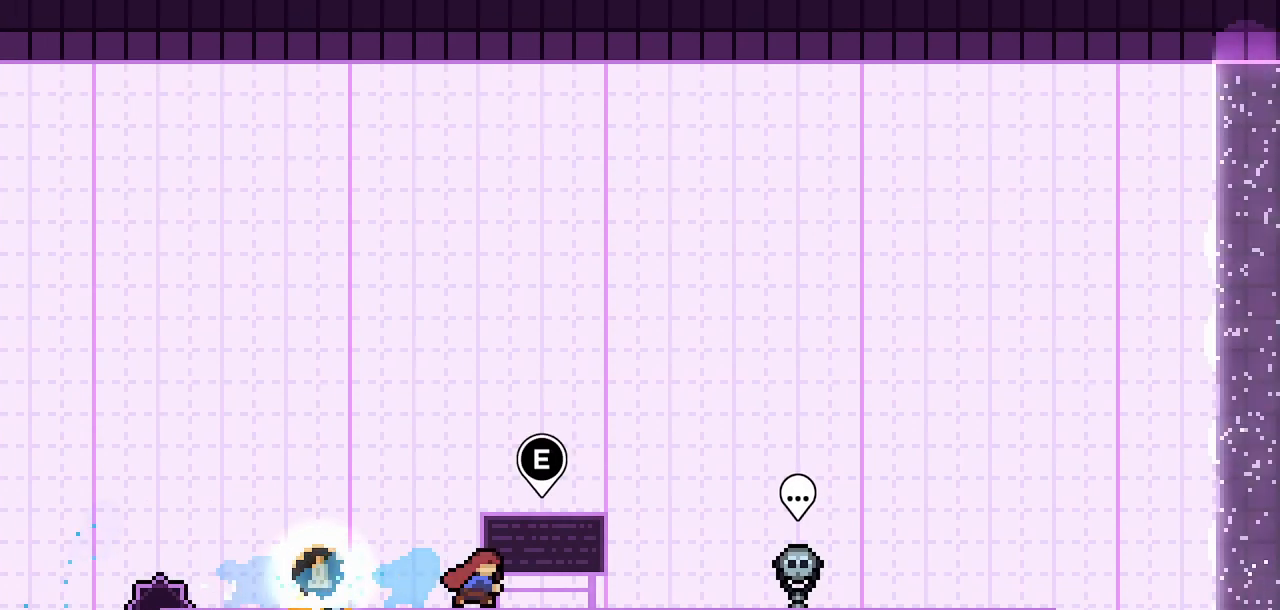
{"keys": ["right"], "events": [[133, "dash", "up"]]}
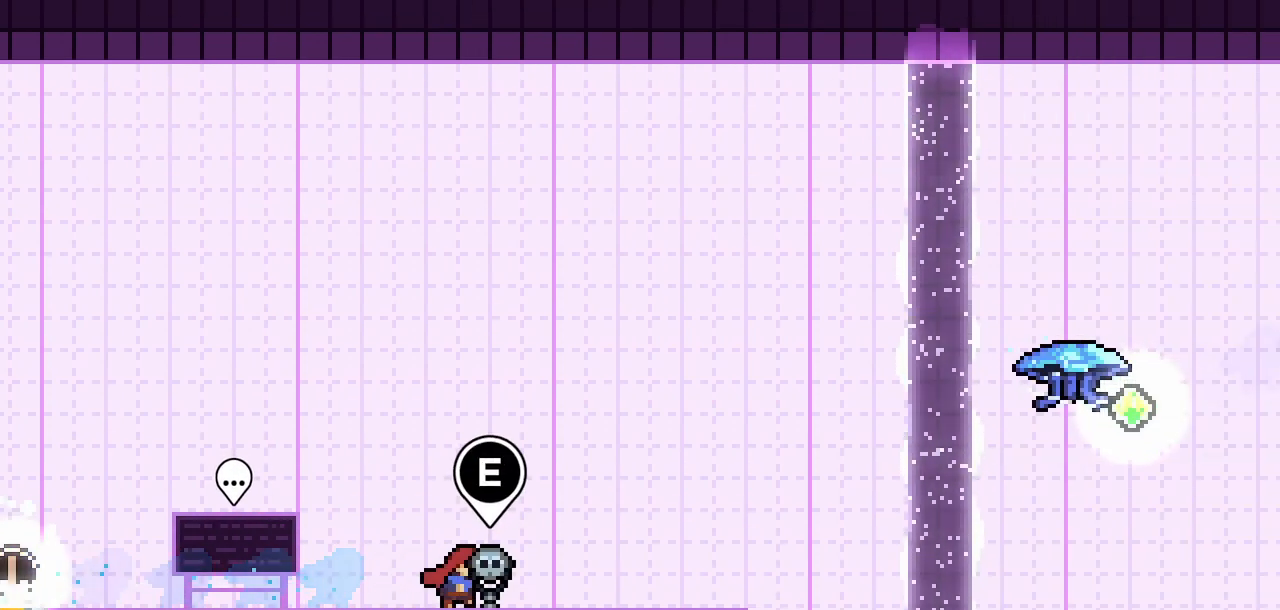
{"keys": [], "events": [[383, "right", "up"]]}
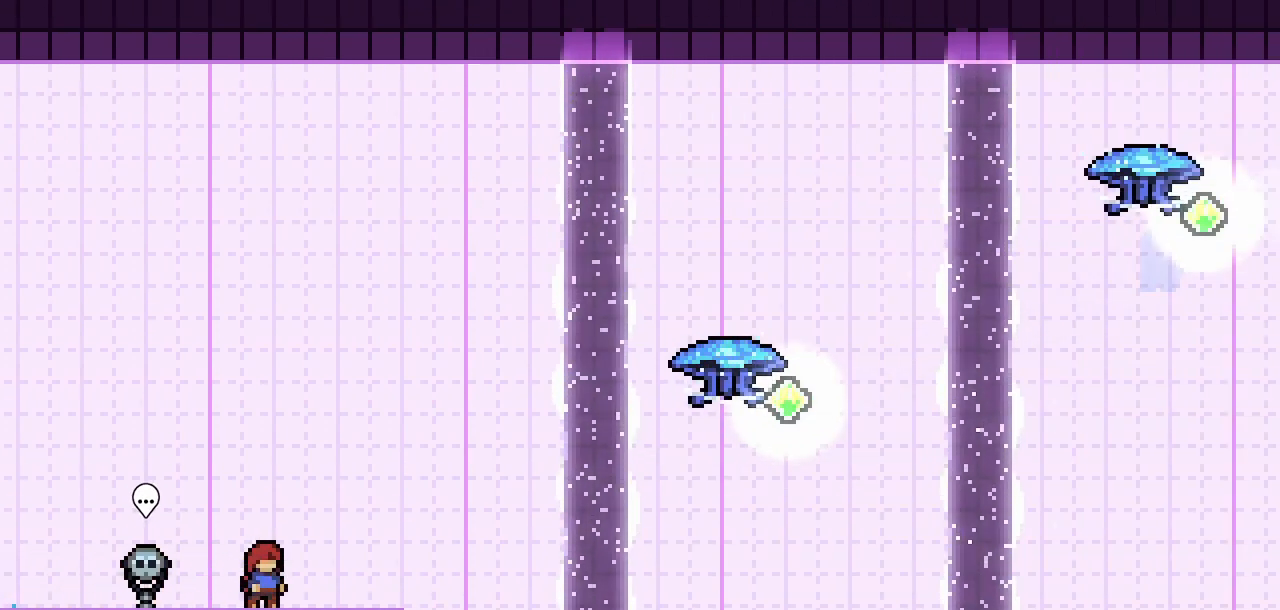
{"keys": ["dash", "down", "right"], "events": [[483, "dash", "down"], [483, "down", "down"], [483, "right", "down"]]}
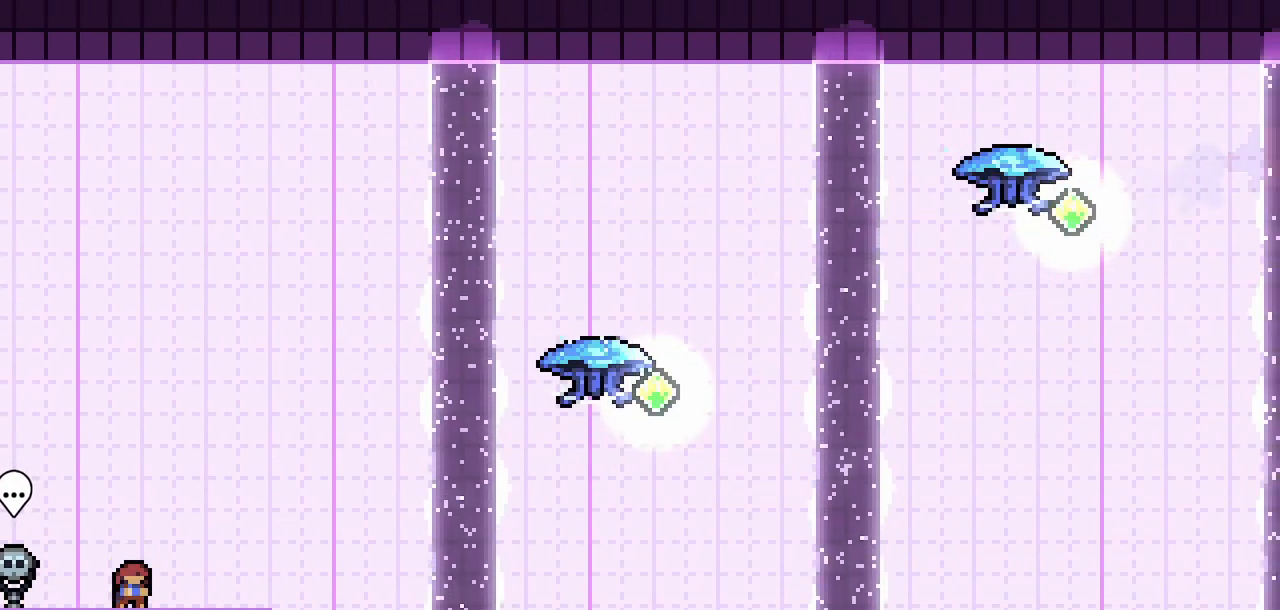
{"keys": ["climb", "jump2", "right", "up"], "events": [[133, "down", "up"], [167, "dash", "up"], [167, "jump2", "down"], [217, "up", "down"], [317, "dash", "down"], [317, "jump2", "up"], [367, "climb", "down"], [450, "jump2", "down"], [500, "dash", "up"]]}
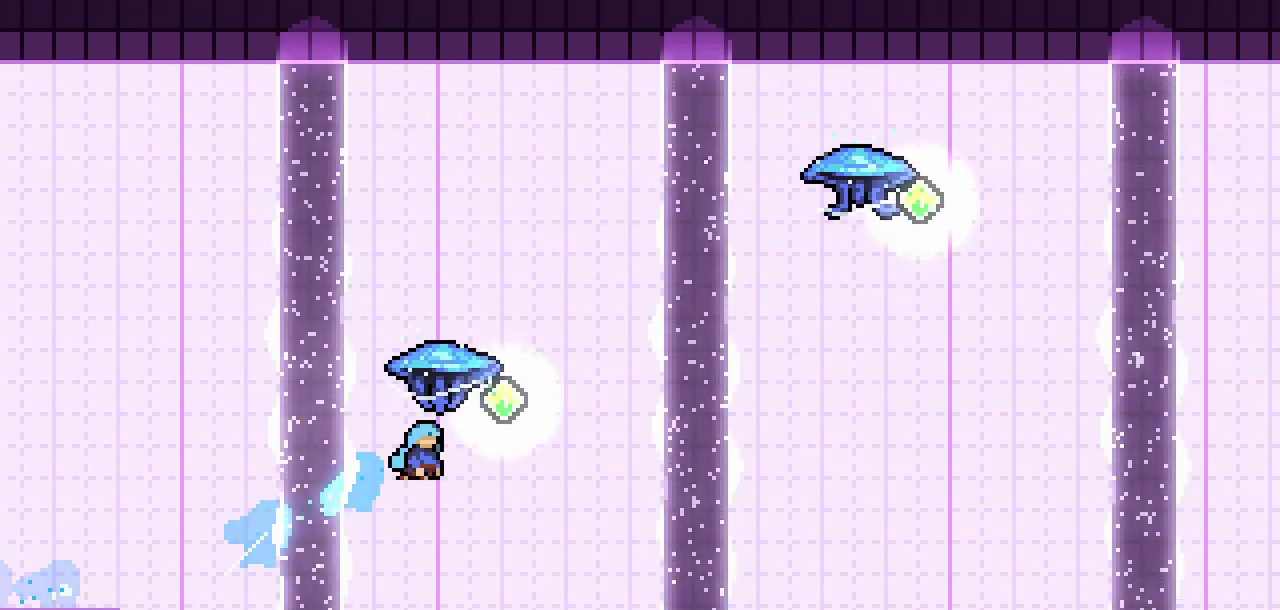
{"keys": ["dash", "right", "up"], "events": [[333, "left", "down"], [383, "climb", "up"], [383, "jump2", "up"], [383, "up", "up"], [467, "dash", "down"], [467, "left", "up"], [467, "up", "down"]]}
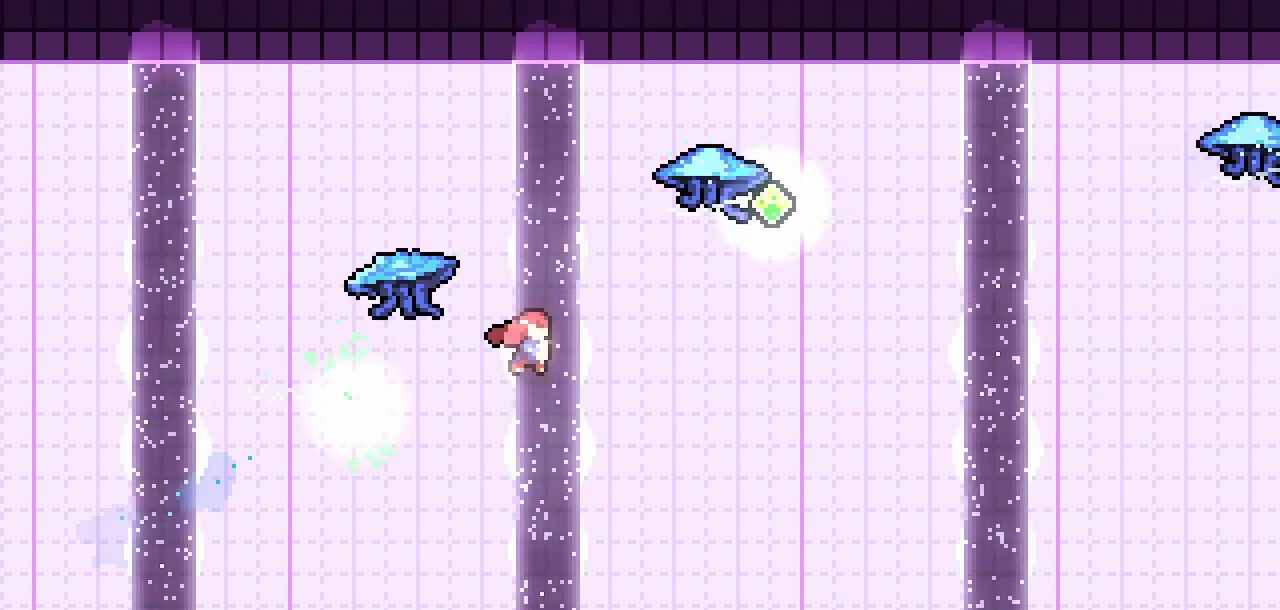
{"keys": ["climb", "jump2", "right", "up"], "events": [[67, "climb", "down"], [117, "jump2", "down"], [200, "dash", "up"]]}
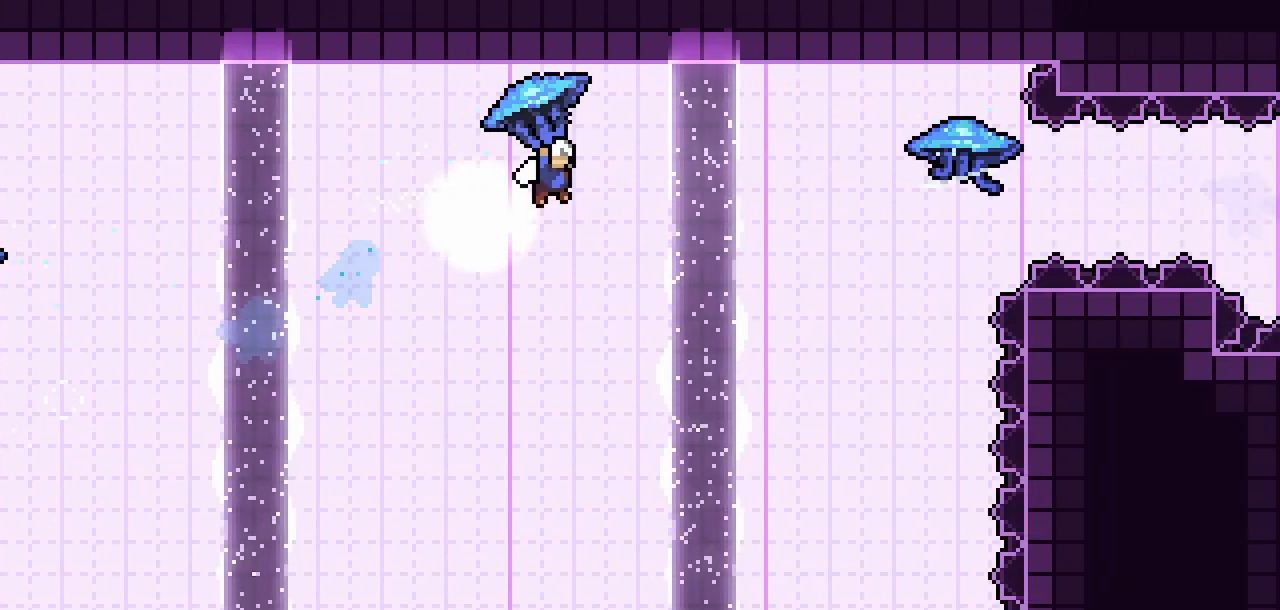
{"keys": ["climb", "dash", "jump2", "right", "up"], "events": [[33, "climb", "up"], [33, "jump2", "up"], [33, "left", "down"], [83, "up", "up"], [133, "left", "up"], [217, "dash", "down"], [267, "climb", "down"], [450, "jump2", "down"], [450, "up", "down"]]}
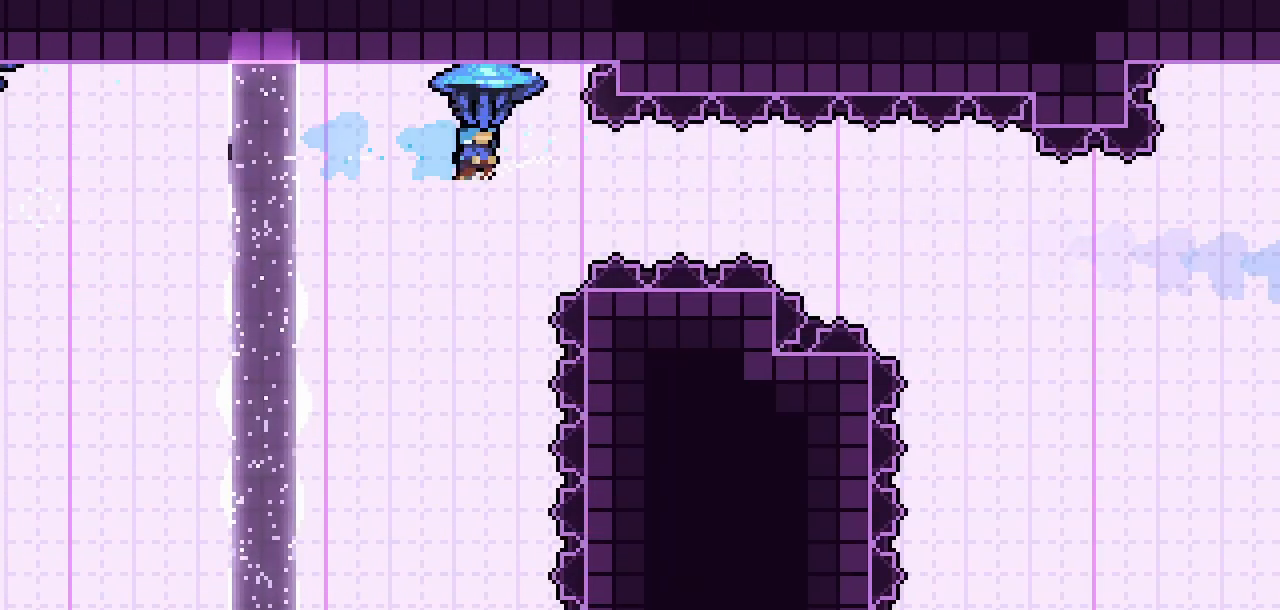
{"keys": ["climb", "jump2", "right", "up"], "events": [[50, "dash", "up"]]}
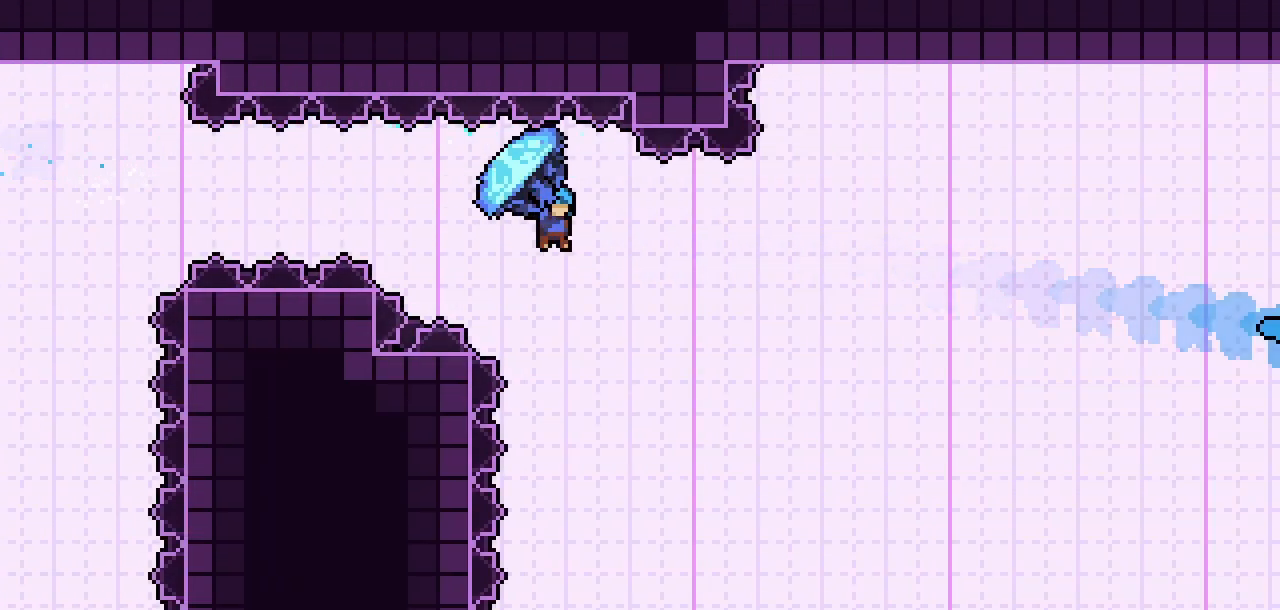
{"keys": ["climb", "jump2", "right", "up"], "events": []}
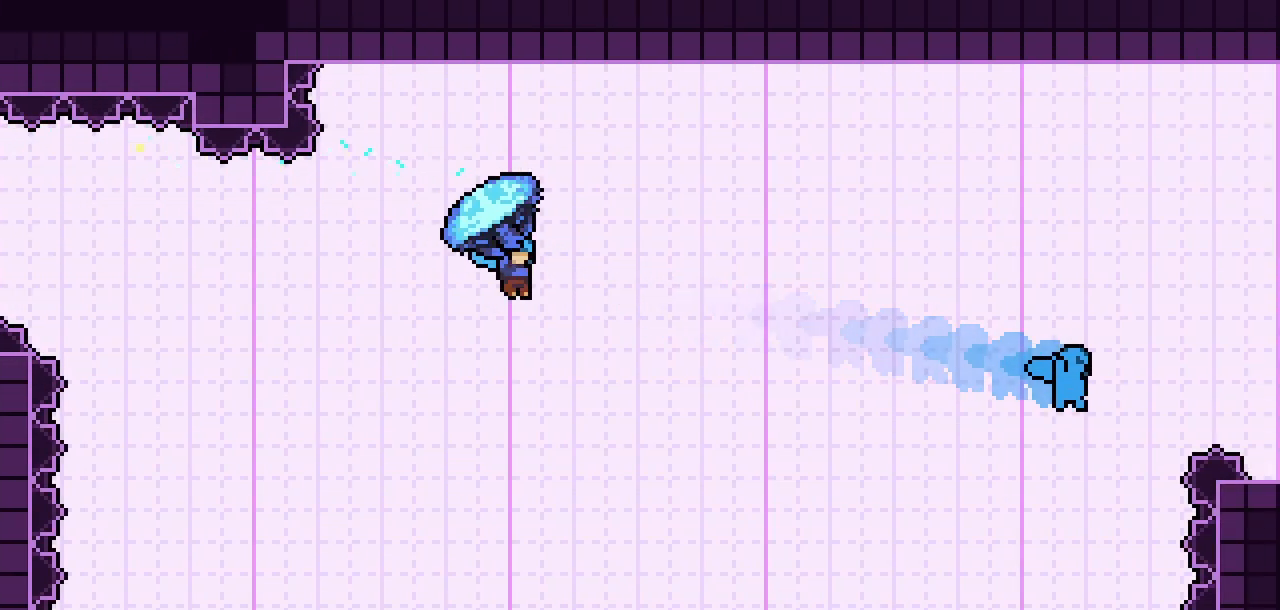
{"keys": ["climb", "jump2", "right", "up"], "events": []}
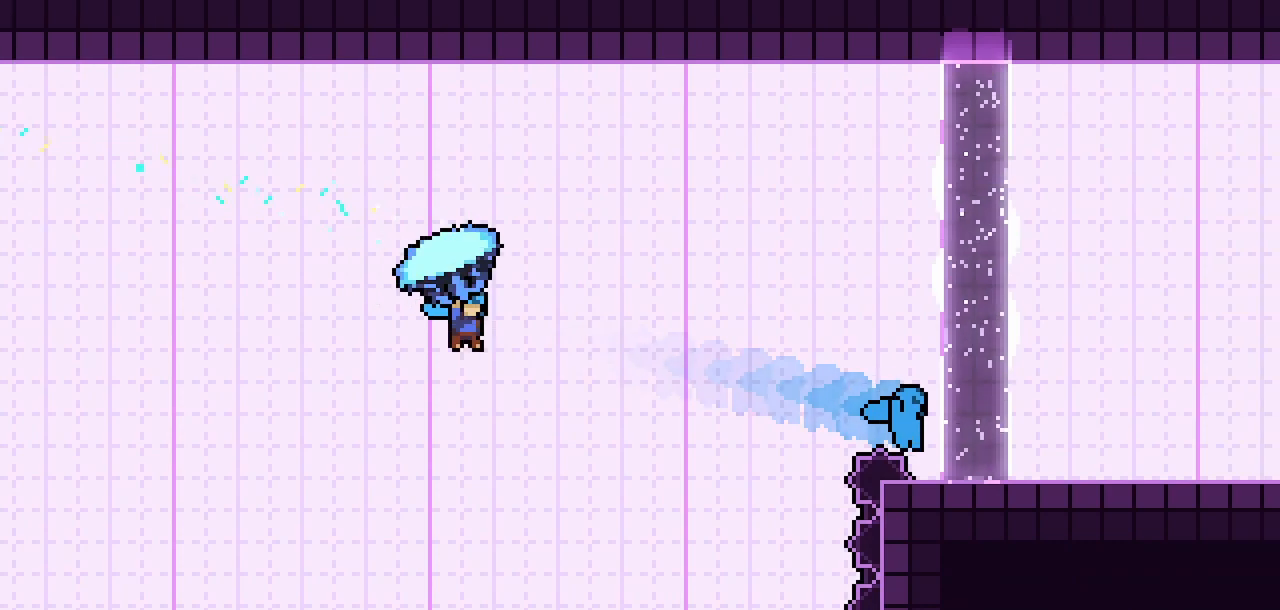
{"keys": ["climb", "jump2", "right", "up"], "events": []}
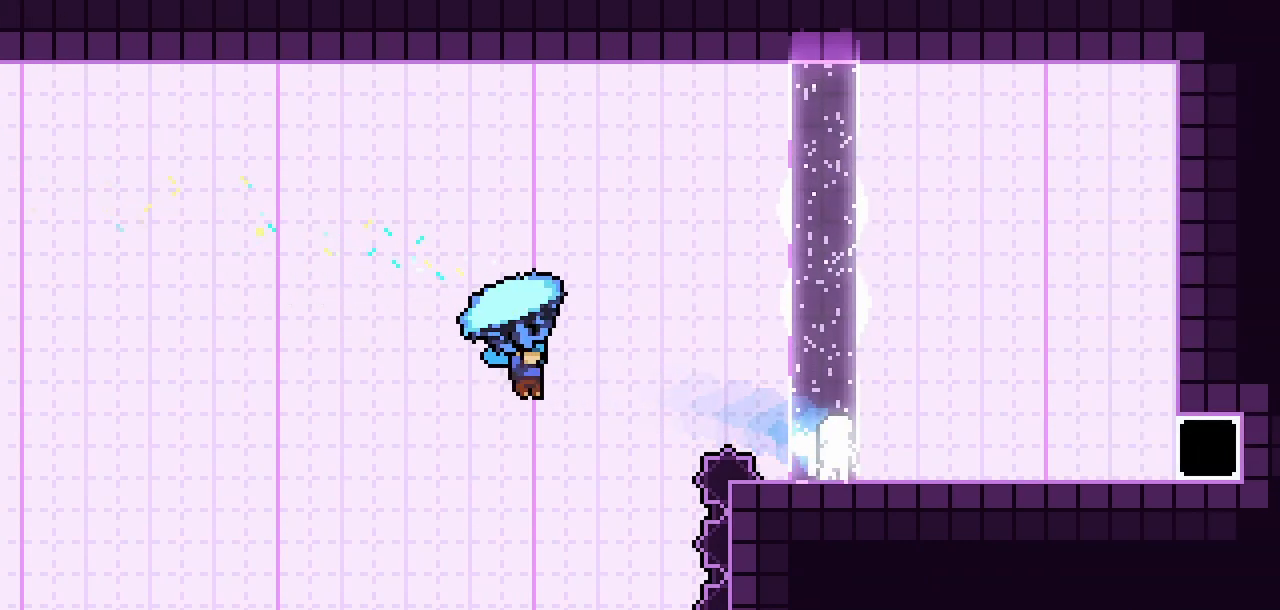
{"keys": ["climb", "jump2", "right", "up"], "events": []}
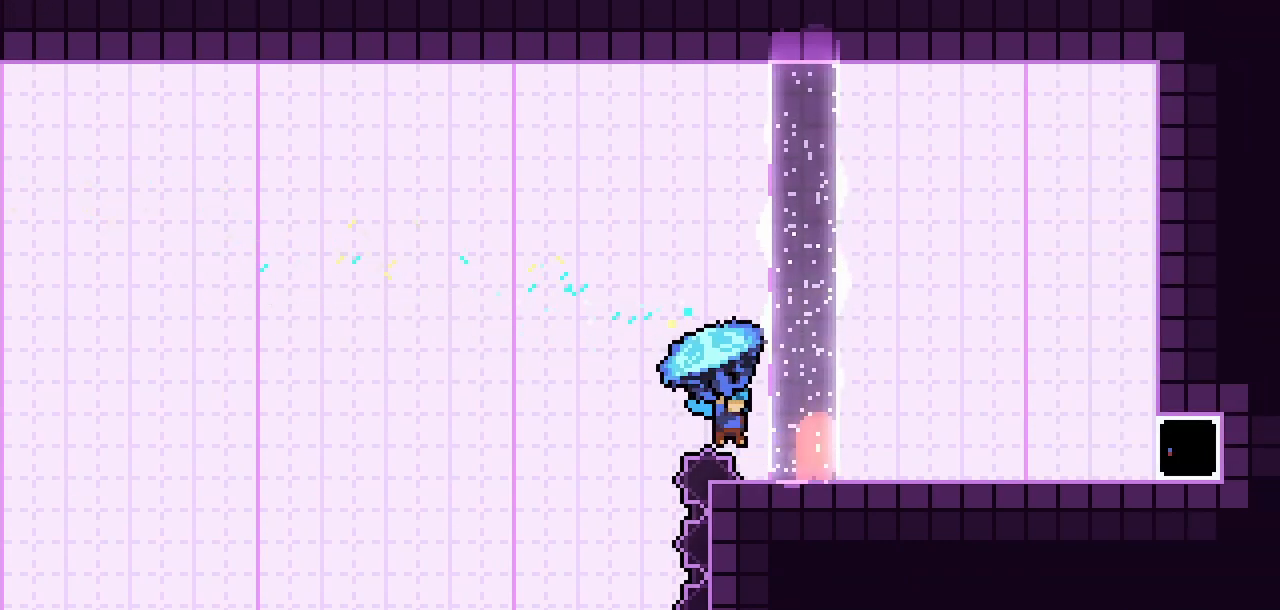
{"keys": ["right"], "events": [[217, "climb", "up"], [217, "jump2", "up"], [217, "up", "up"]]}
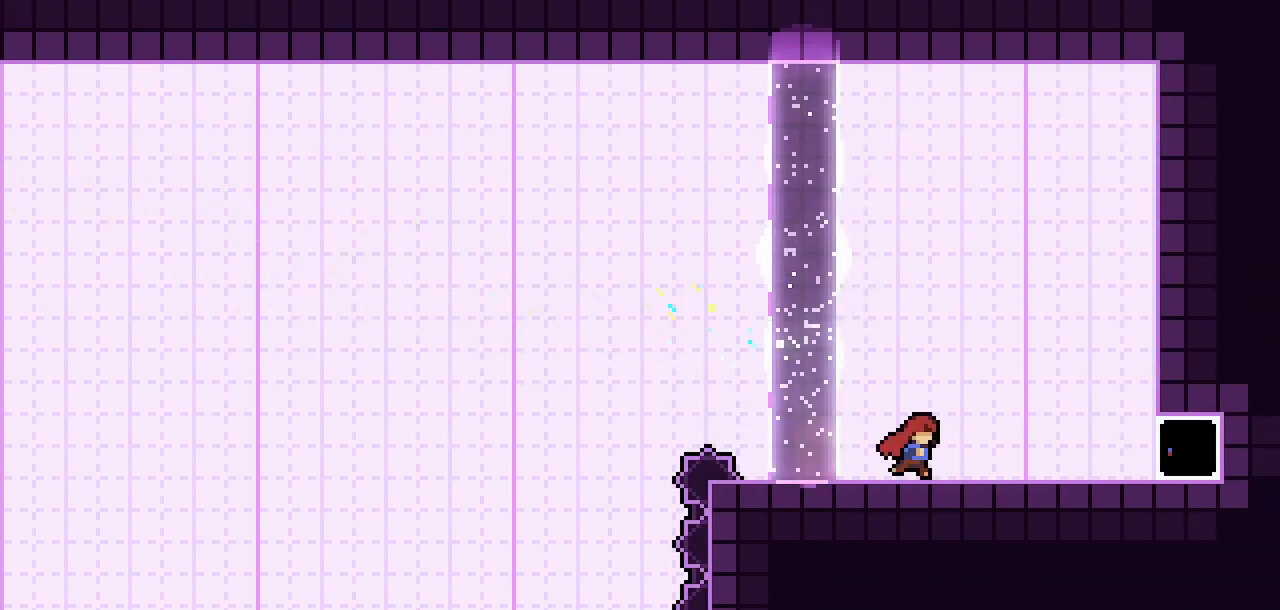
{"keys": ["right"], "events": [[133, "dash", "down"], [233, "dash", "up"]]}
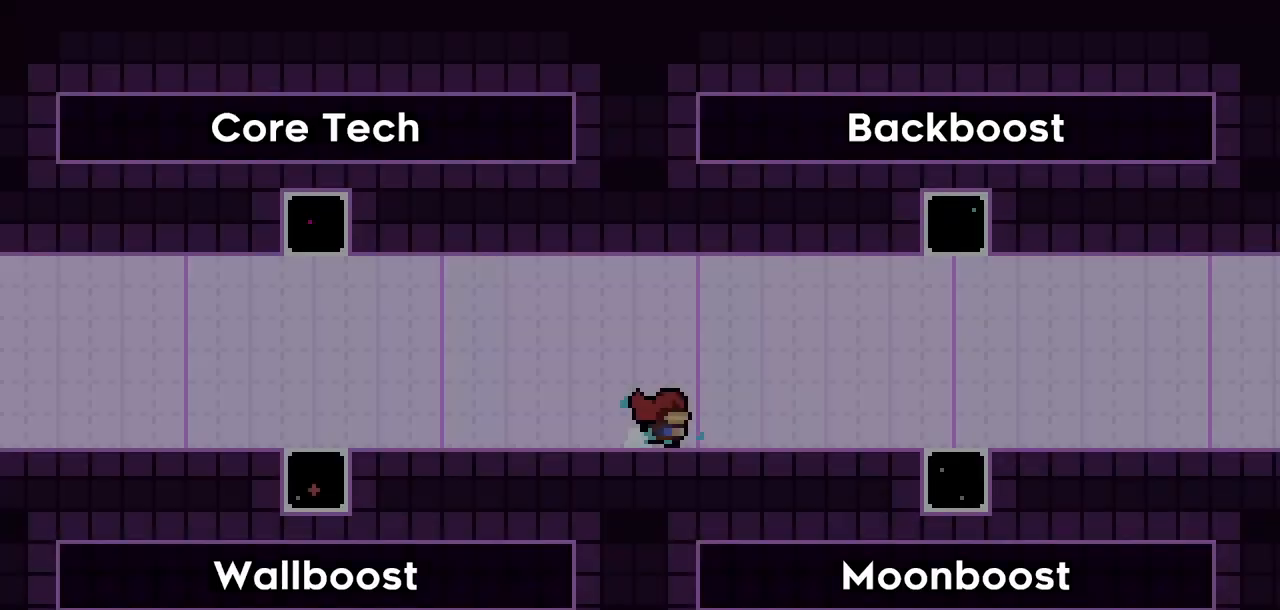
{"keys": [], "events": [[117, "right", "up"]]}
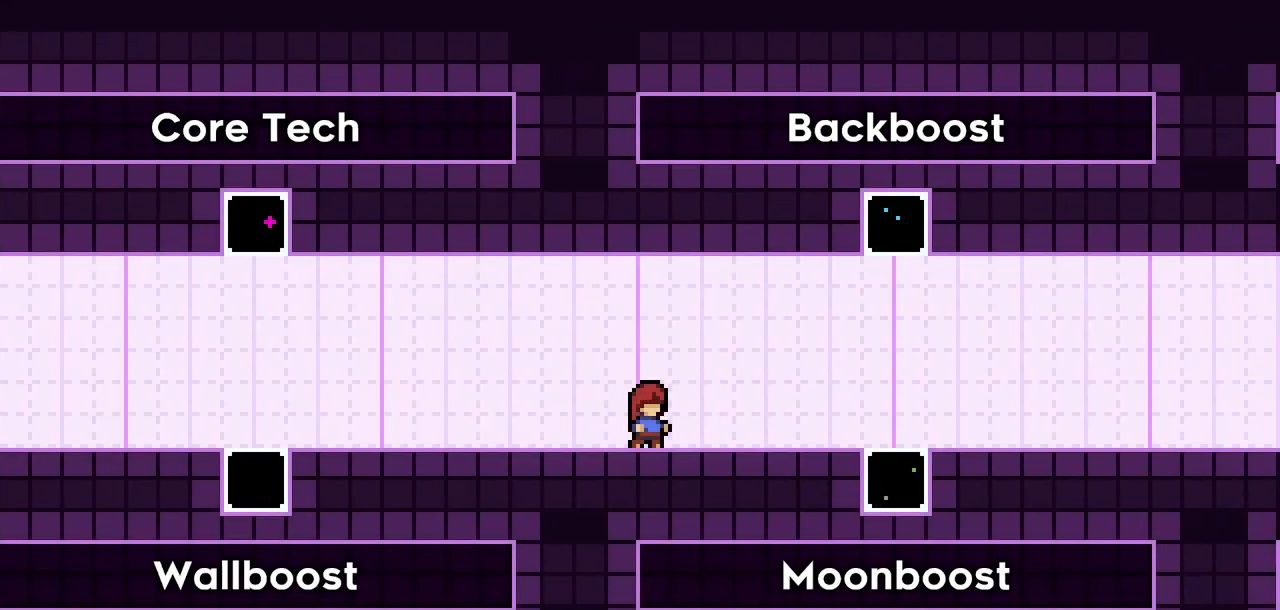
{"keys": ["right"], "events": [[317, "right", "down"]]}
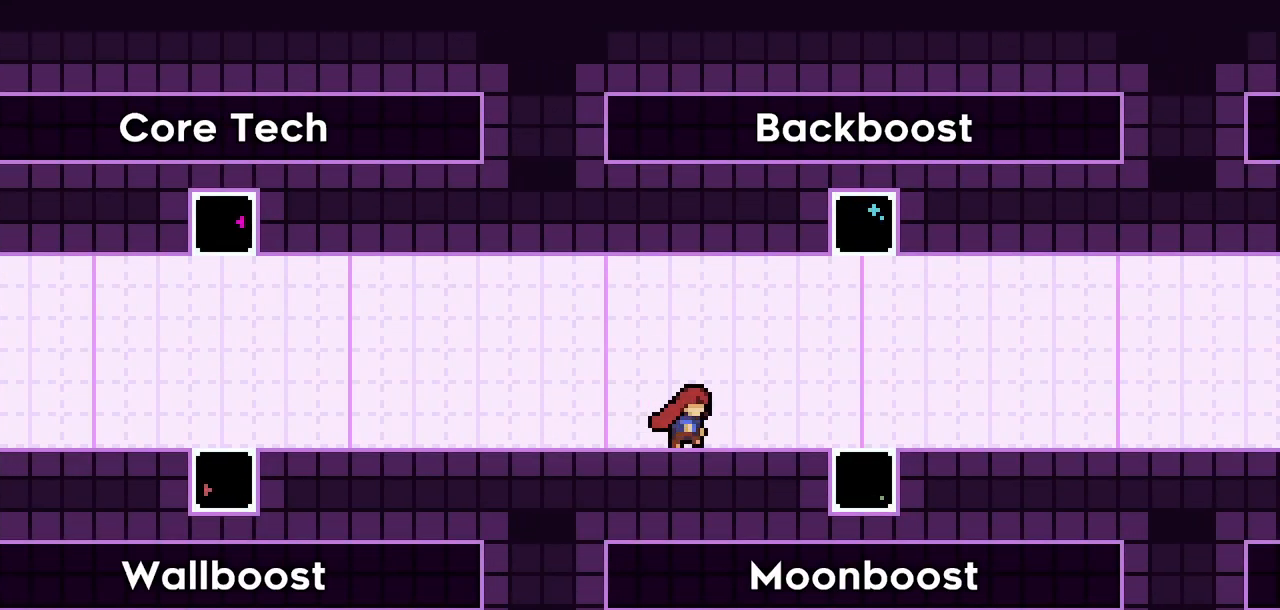
{"keys": ["dash", "down", "jump2"], "events": [[383, "jump2", "down"], [417, "down", "down"], [467, "dash", "down"], [467, "right", "up"]]}
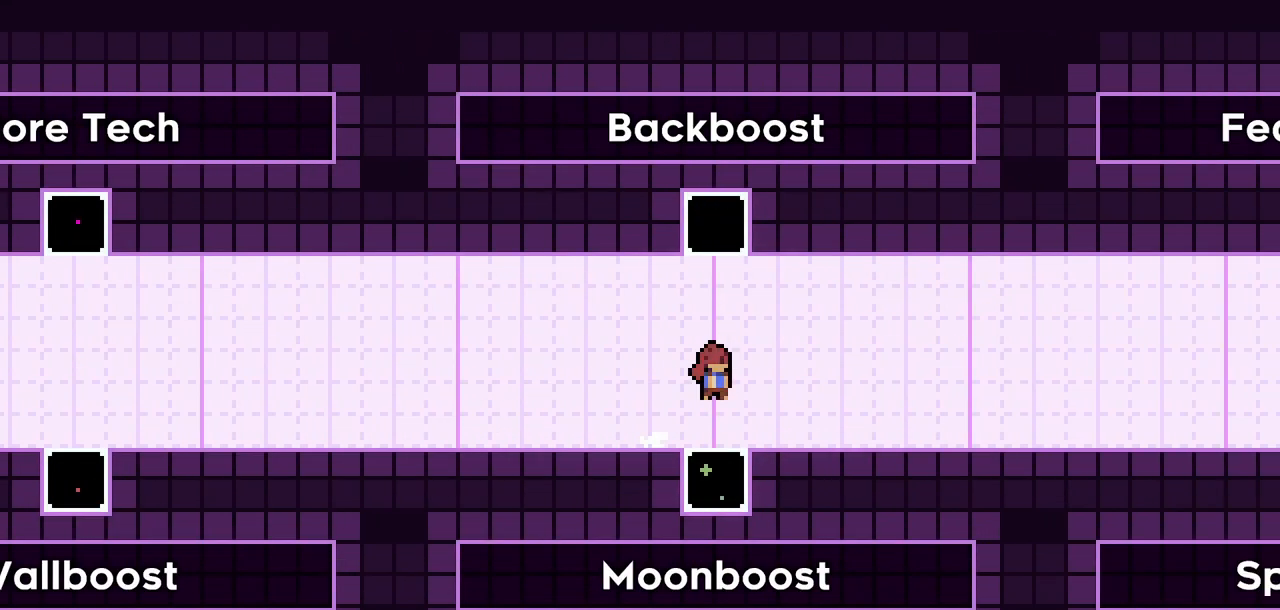
{"keys": ["right"], "events": [[17, "jump2", "up"], [150, "dash", "up"], [250, "down", "up"], [350, "right", "down"]]}
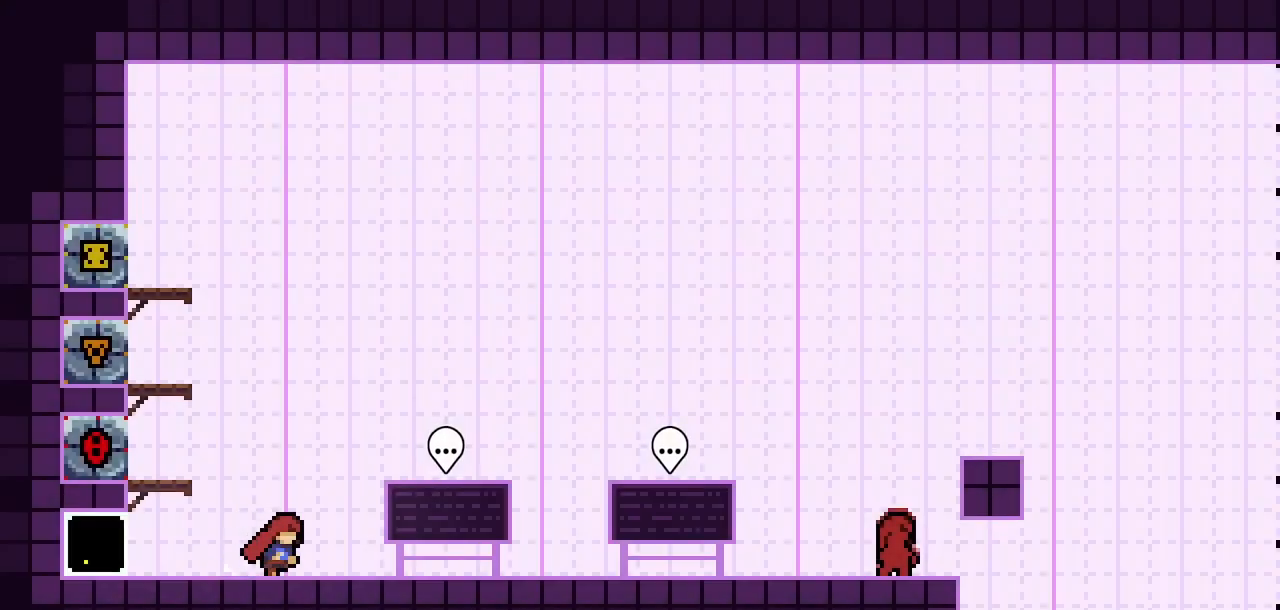
{"keys": ["right"], "events": []}
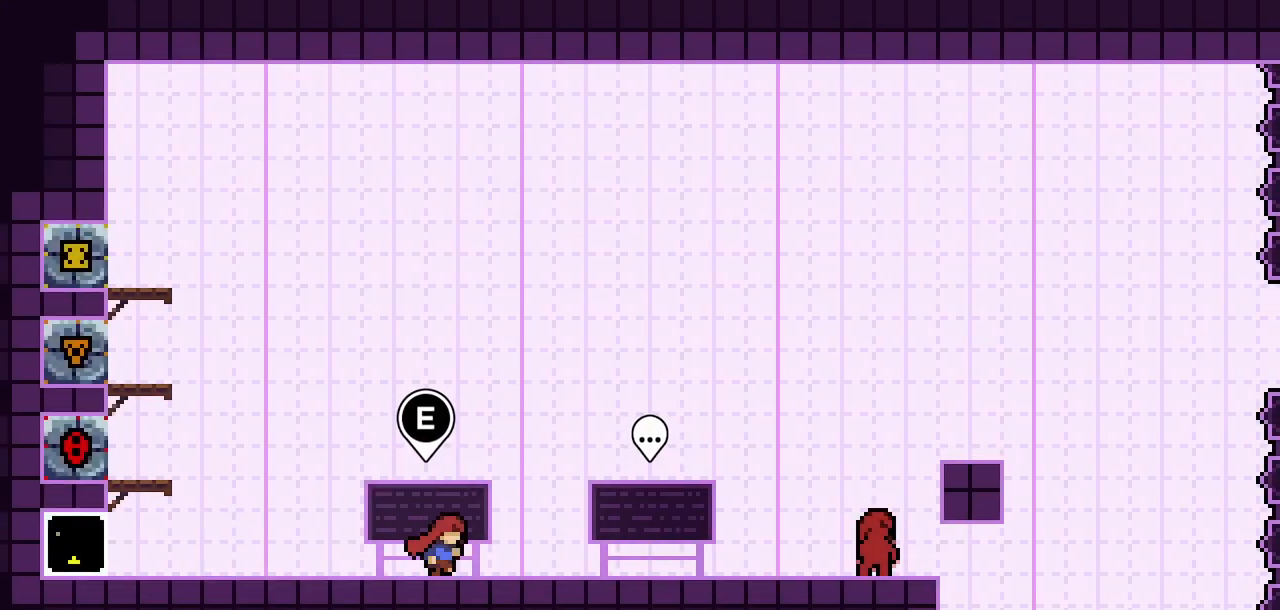
{"keys": ["right"], "events": []}
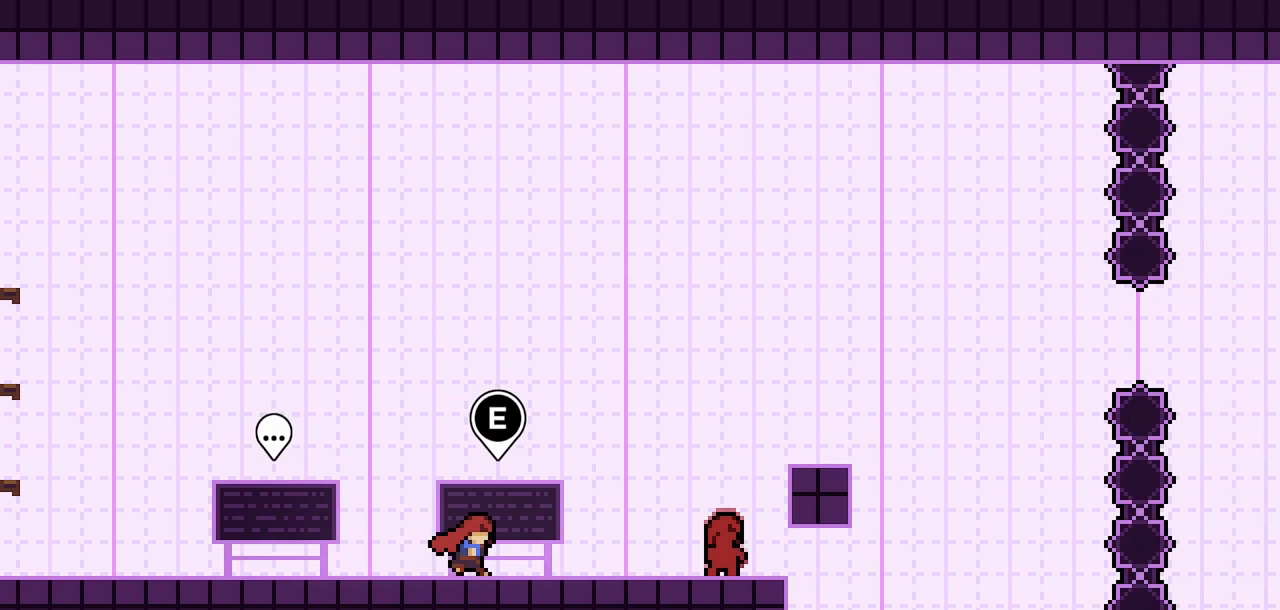
{"keys": ["right"], "events": []}
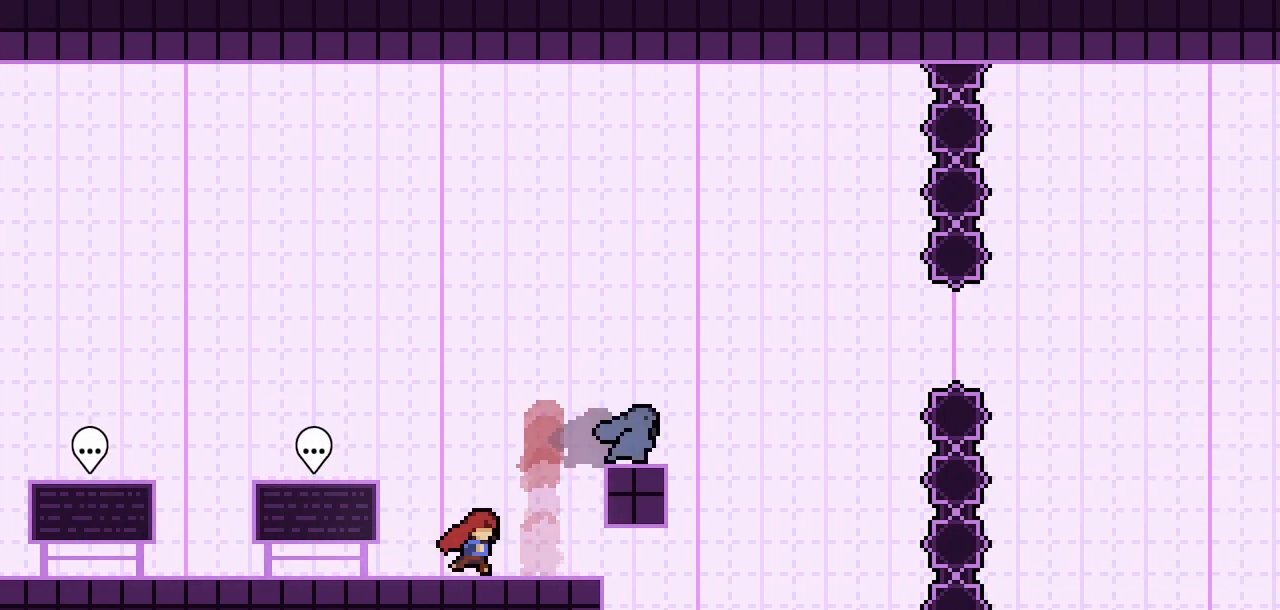
{"keys": ["jump2", "right"], "events": [[83, "right", "up"], [400, "jump2", "down"], [450, "right", "down"]]}
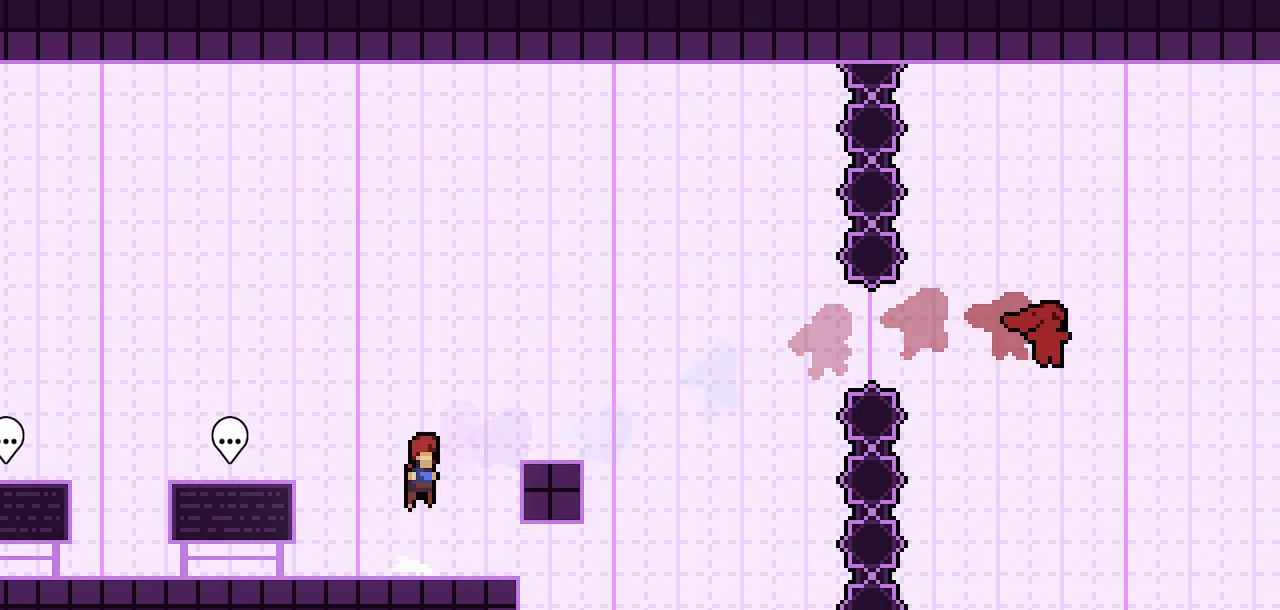
{"keys": ["jump2", "right"], "events": [[100, "right", "up"], [183, "right", "down"], [233, "jump2", "up"], [283, "dash", "down"], [467, "dash", "up"], [467, "jump2", "down"]]}
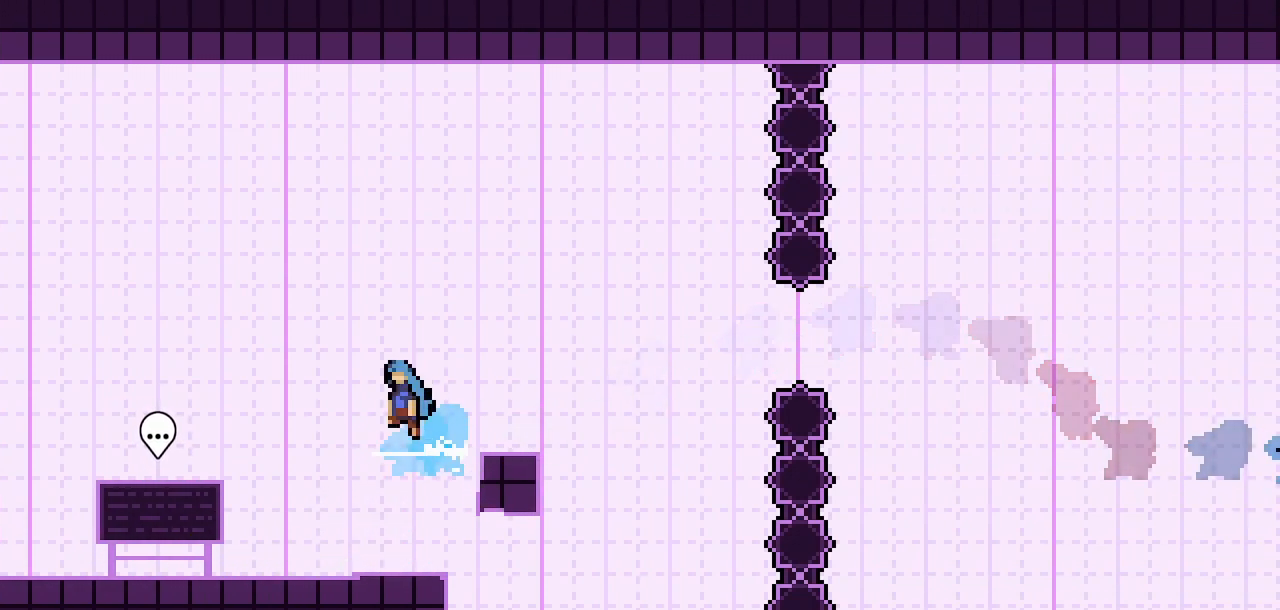
{"keys": [], "events": [[350, "right", "up"], [383, "jump2", "up"]]}
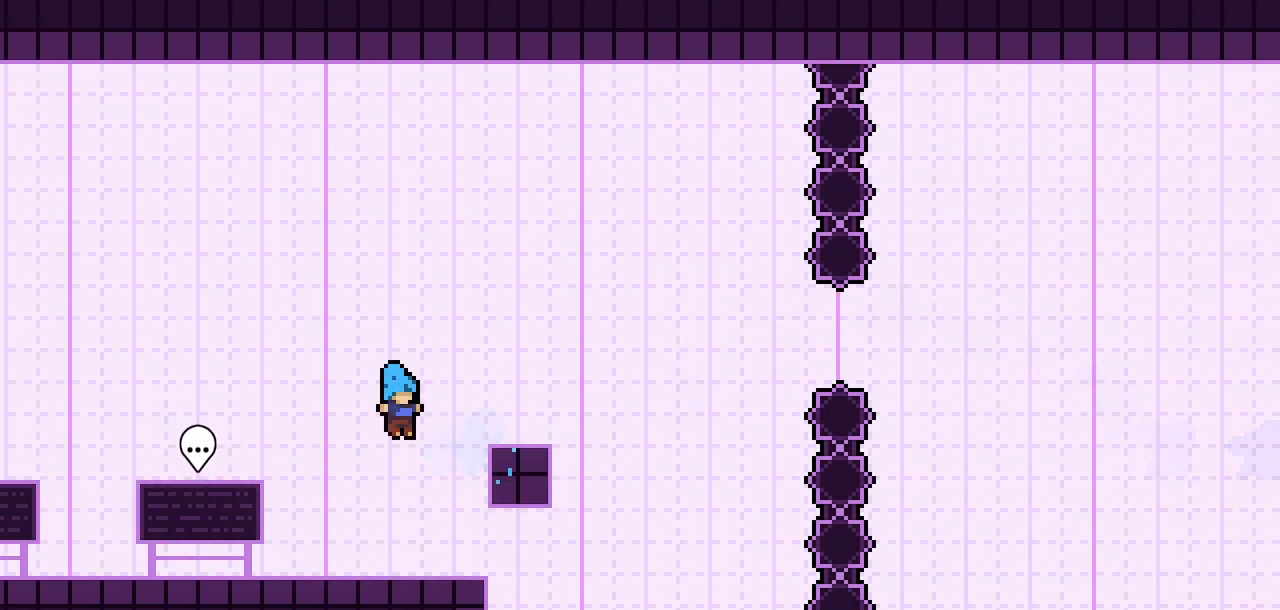
{"keys": [], "events": []}
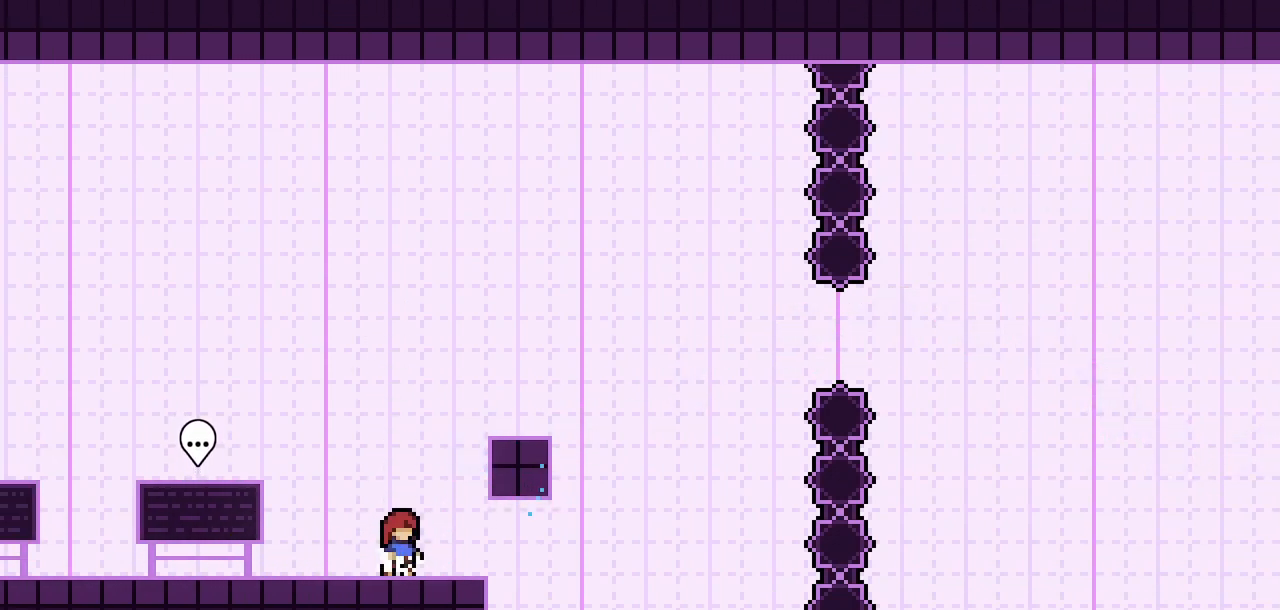
{"keys": ["down"], "events": [[467, "down", "down"]]}
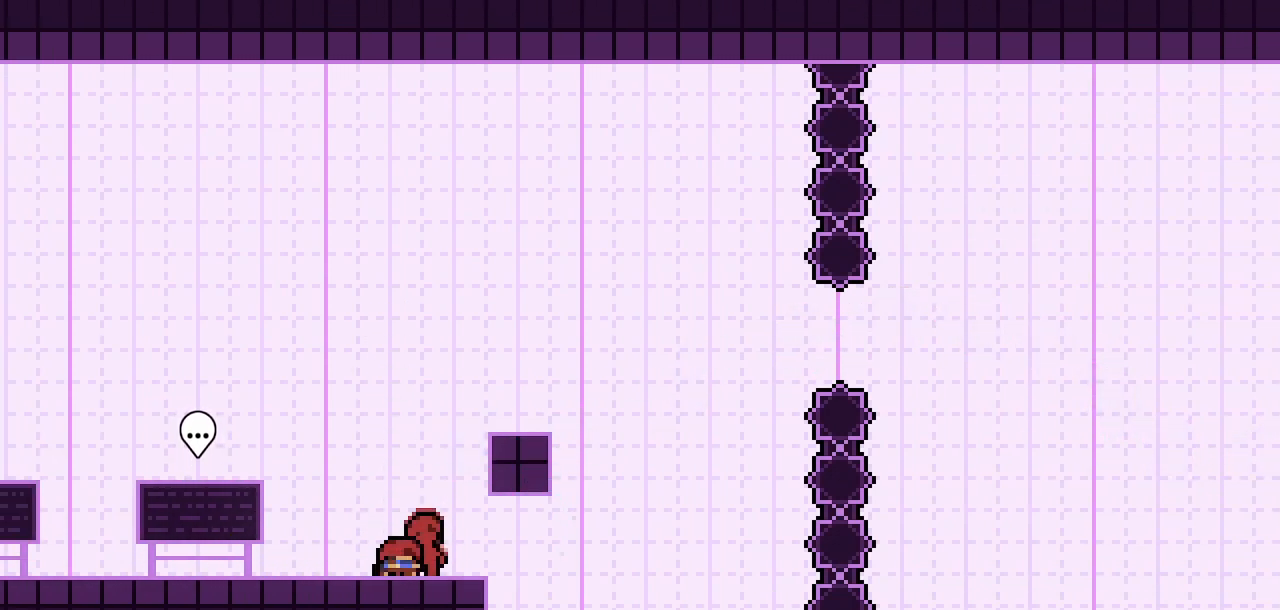
{"keys": ["down"], "events": [[67, "down", "up"], [167, "down", "down"], [250, "down", "up"], [300, "down", "down"], [383, "down", "up"], [483, "down", "down"]]}